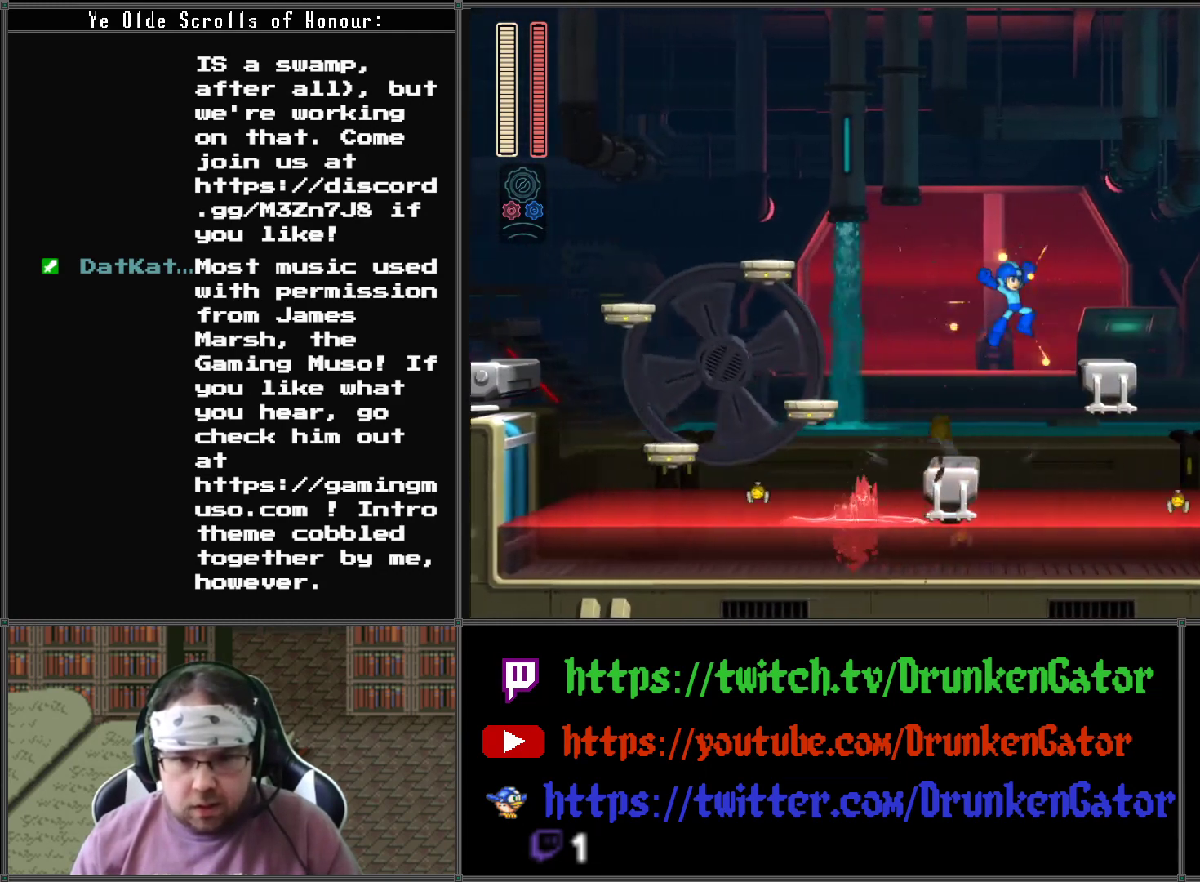
Gameplay with a controller (Xbox layout); each line is a JSON object with the inputs held at the frame after it. "events" lists button and stick changes between this image and that frame as [ms after this image, input, new state], when the widget could be followed in between.
{"buttons": ["A", "DPAD_RIGHT"], "left_stick": "center", "right_stick": "center", "events": [[233, "A", "up"], [433, "A", "down"]]}
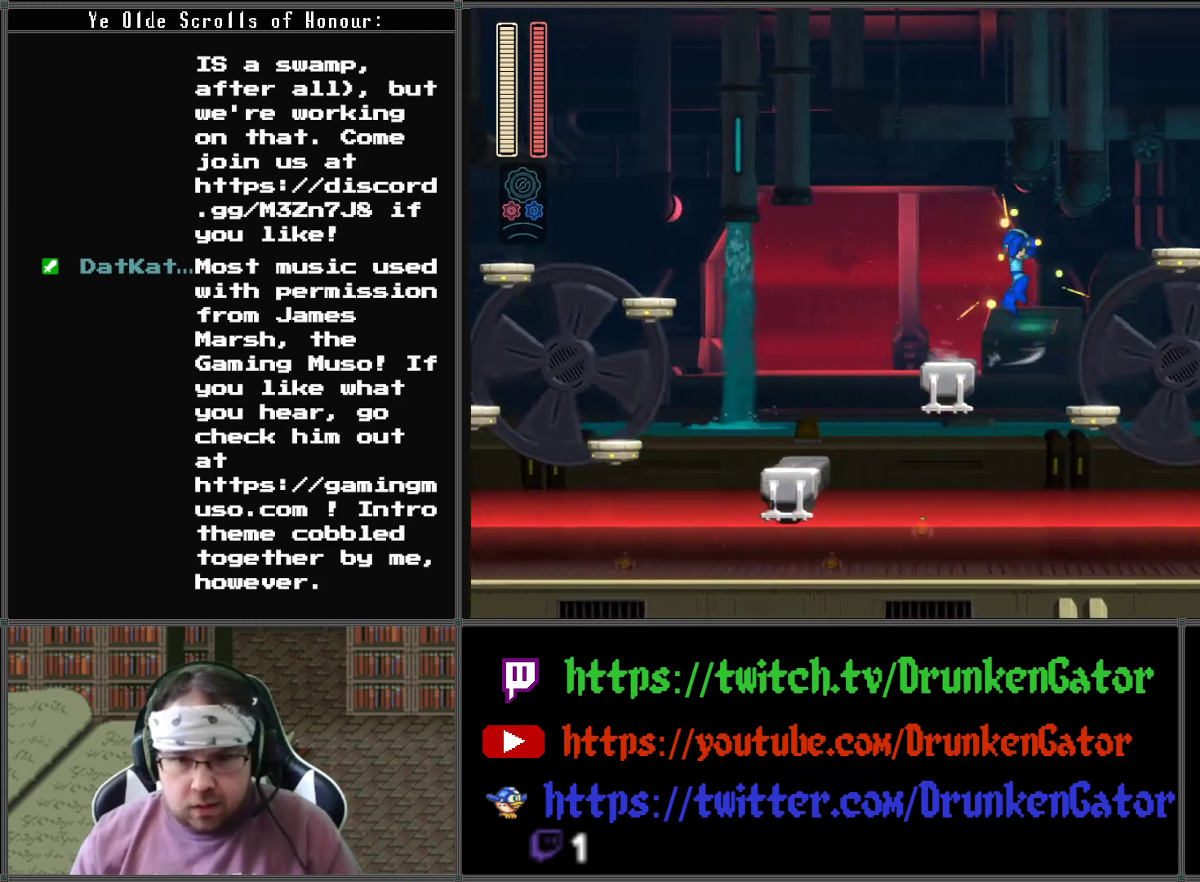
{"buttons": ["DPAD_RIGHT"], "left_stick": "center", "right_stick": "center", "events": [[133, "A", "up"]]}
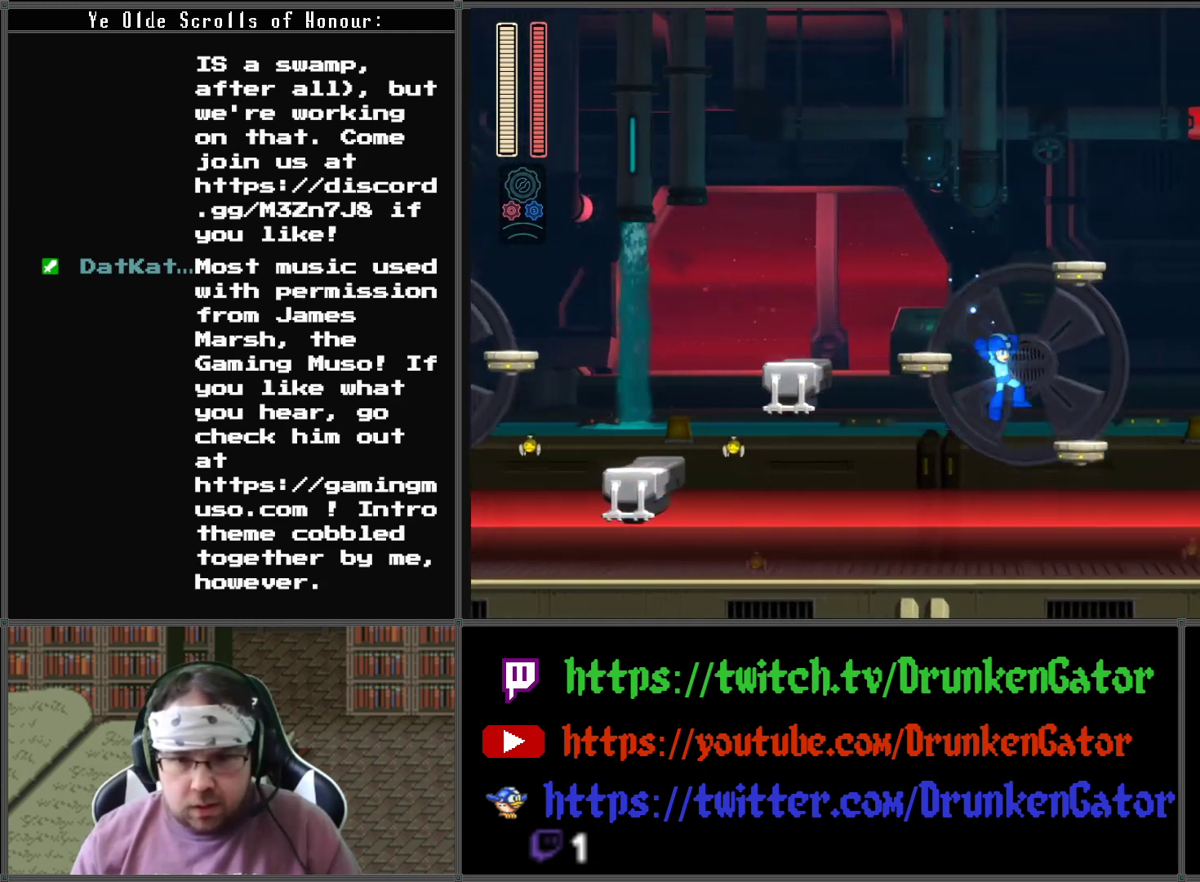
{"buttons": ["A", "DPAD_RIGHT"], "left_stick": "center", "right_stick": "center", "events": [[233, "X", "down"], [300, "X", "up"], [467, "A", "down"]]}
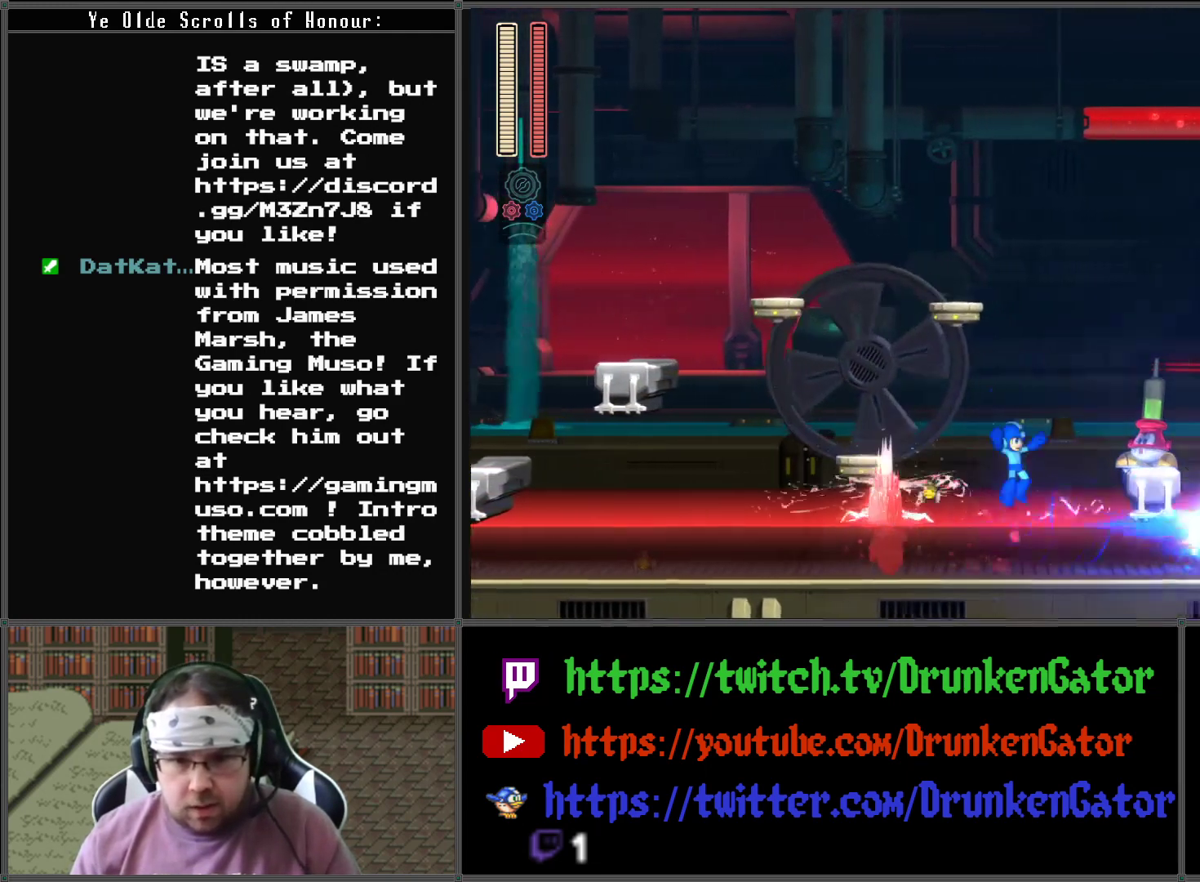
{"buttons": ["A"], "left_stick": "center", "right_stick": "center", "events": [[100, "A", "up"], [167, "X", "down"], [267, "X", "up"], [300, "DPAD_RIGHT", "up"], [333, "X", "down"], [400, "X", "up"], [500, "A", "down"]]}
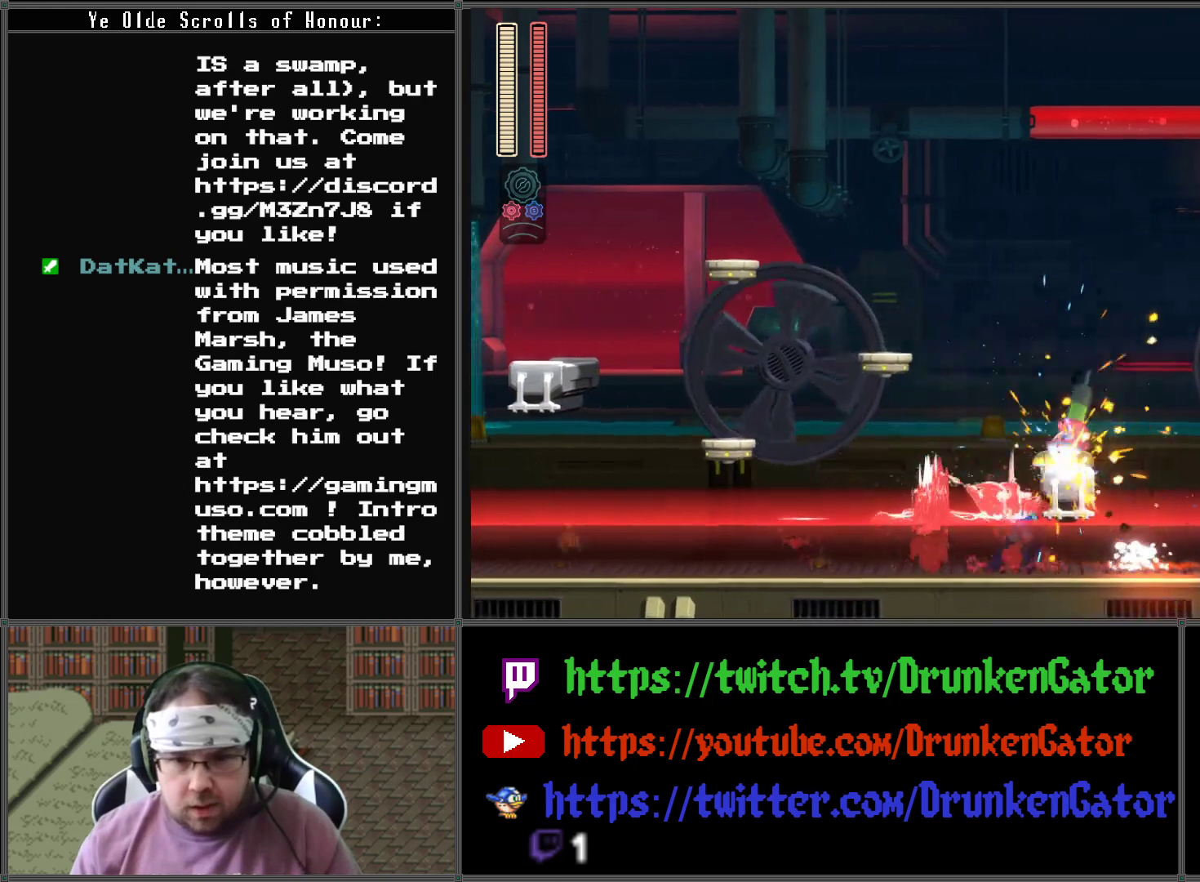
{"buttons": [], "left_stick": "center", "right_stick": "center", "events": [[133, "A", "up"], [167, "X", "down"], [267, "X", "up"], [300, "X", "down"], [433, "X", "up"]]}
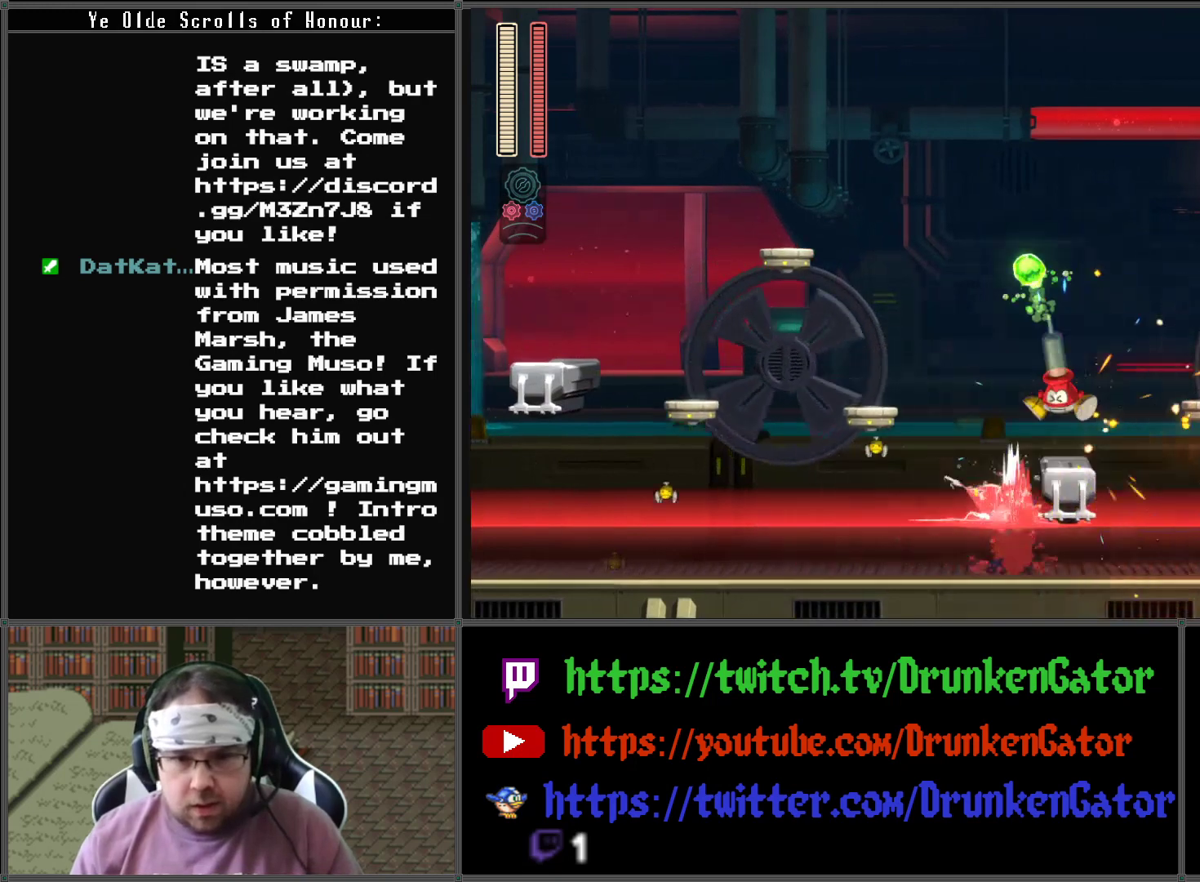
{"buttons": ["DPAD_RIGHT"], "left_stick": "center", "right_stick": "center", "events": [[67, "A", "down"], [167, "DPAD_RIGHT", "down"], [200, "A", "up"], [233, "DPAD_RIGHT", "up"], [300, "X", "down"], [400, "X", "up"], [467, "DPAD_RIGHT", "down"]]}
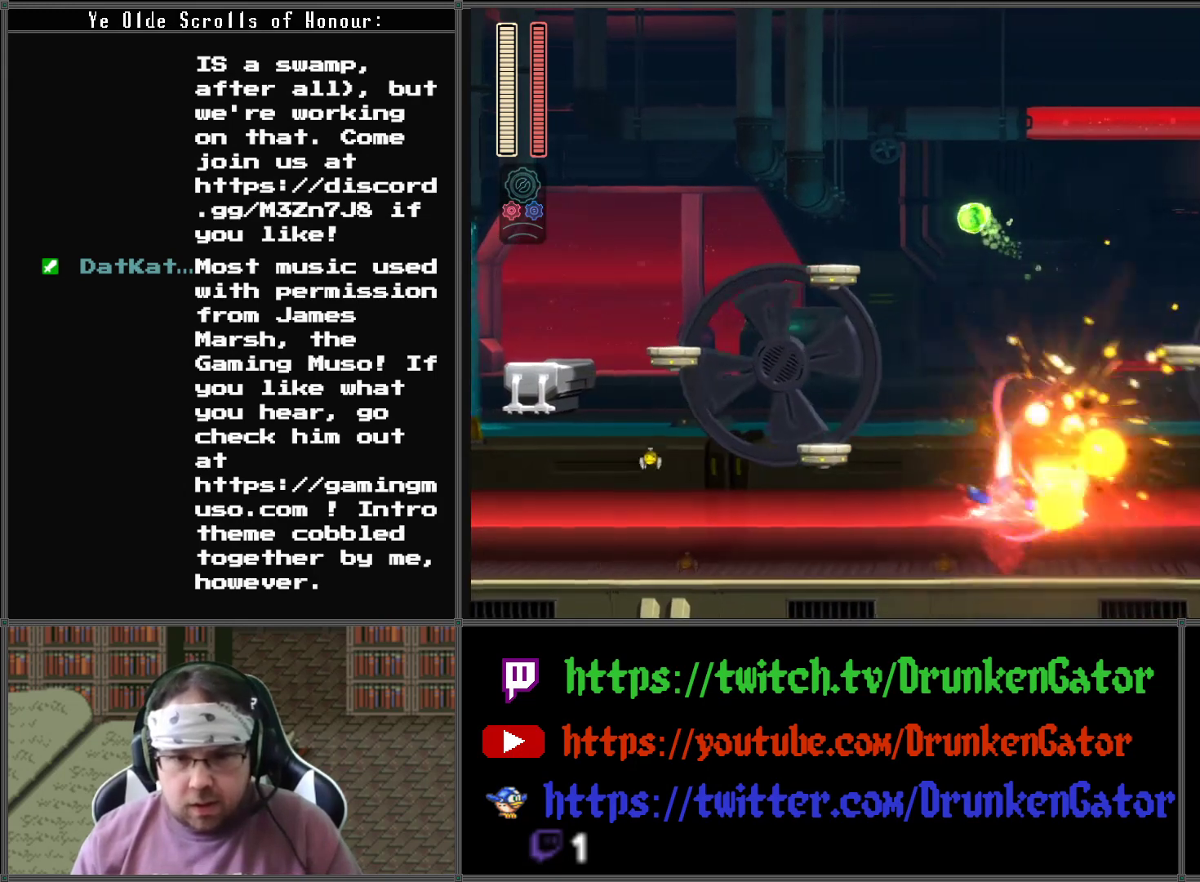
{"buttons": ["DPAD_RIGHT"], "left_stick": "center", "right_stick": "center", "events": [[167, "A", "down"], [433, "A", "up"]]}
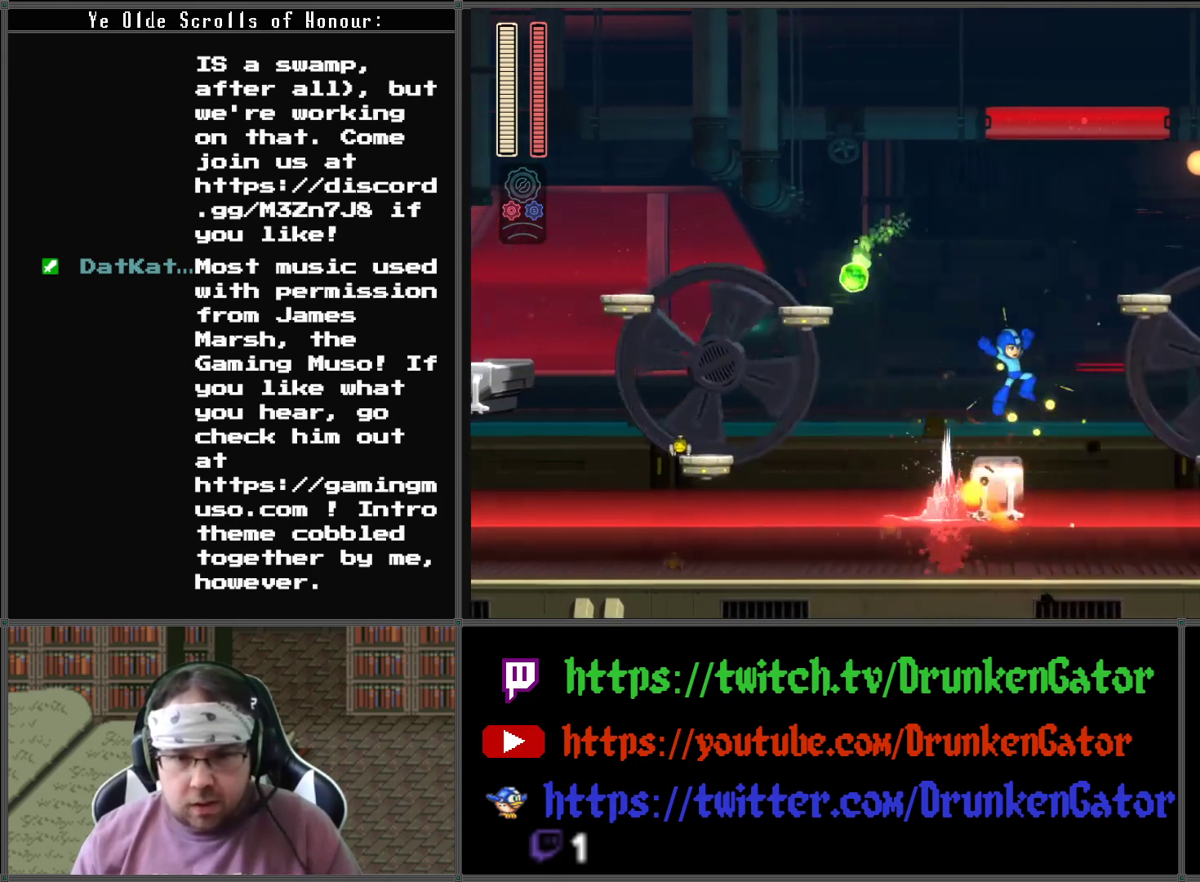
{"buttons": [], "left_stick": "center", "right_stick": "center", "events": [[67, "DPAD_RIGHT", "up"], [67, "DPAD_UP", "down"], [100, "DPAD_LEFT", "down"], [100, "DPAD_UP", "up"], [200, "DPAD_LEFT", "up"], [333, "X", "down"], [467, "X", "up"]]}
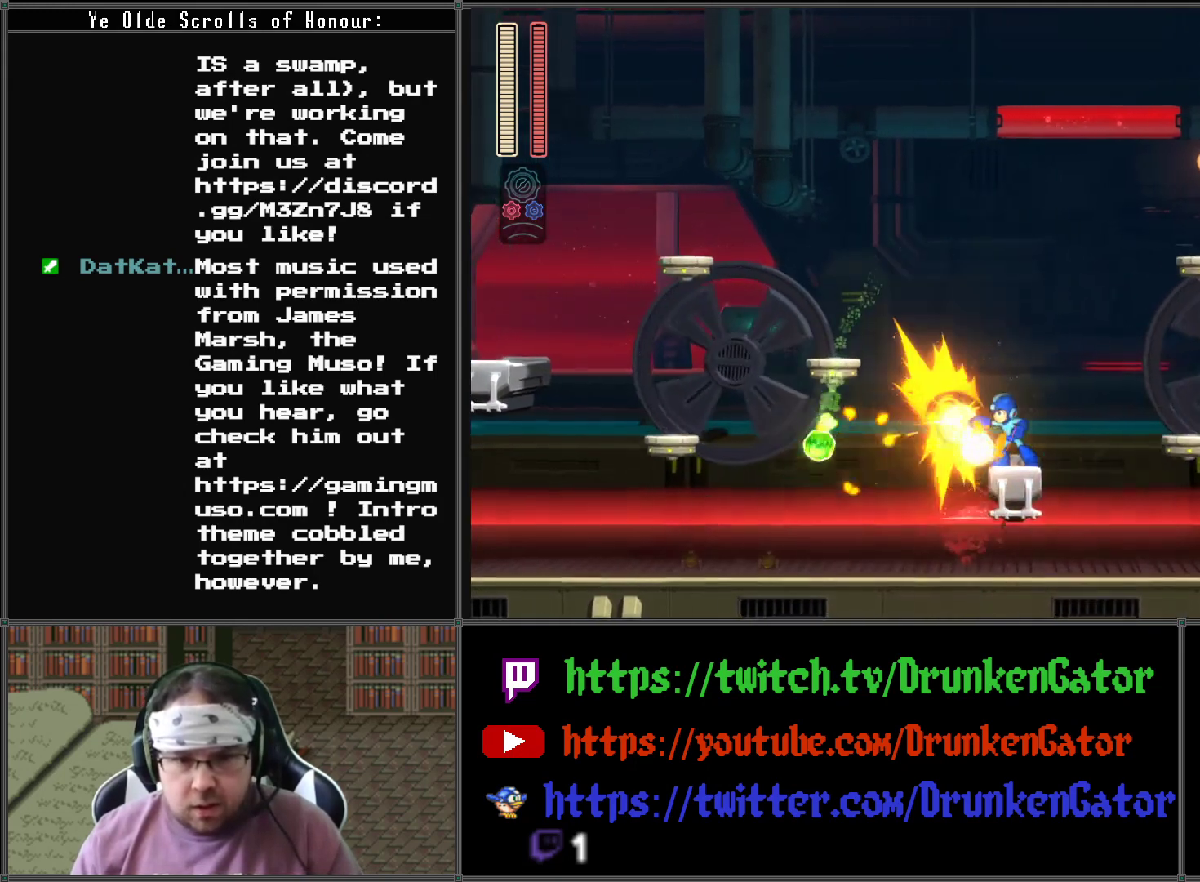
{"buttons": ["A", "DPAD_RIGHT"], "left_stick": "center", "right_stick": "center", "events": [[133, "DPAD_RIGHT", "down"], [233, "A", "down"]]}
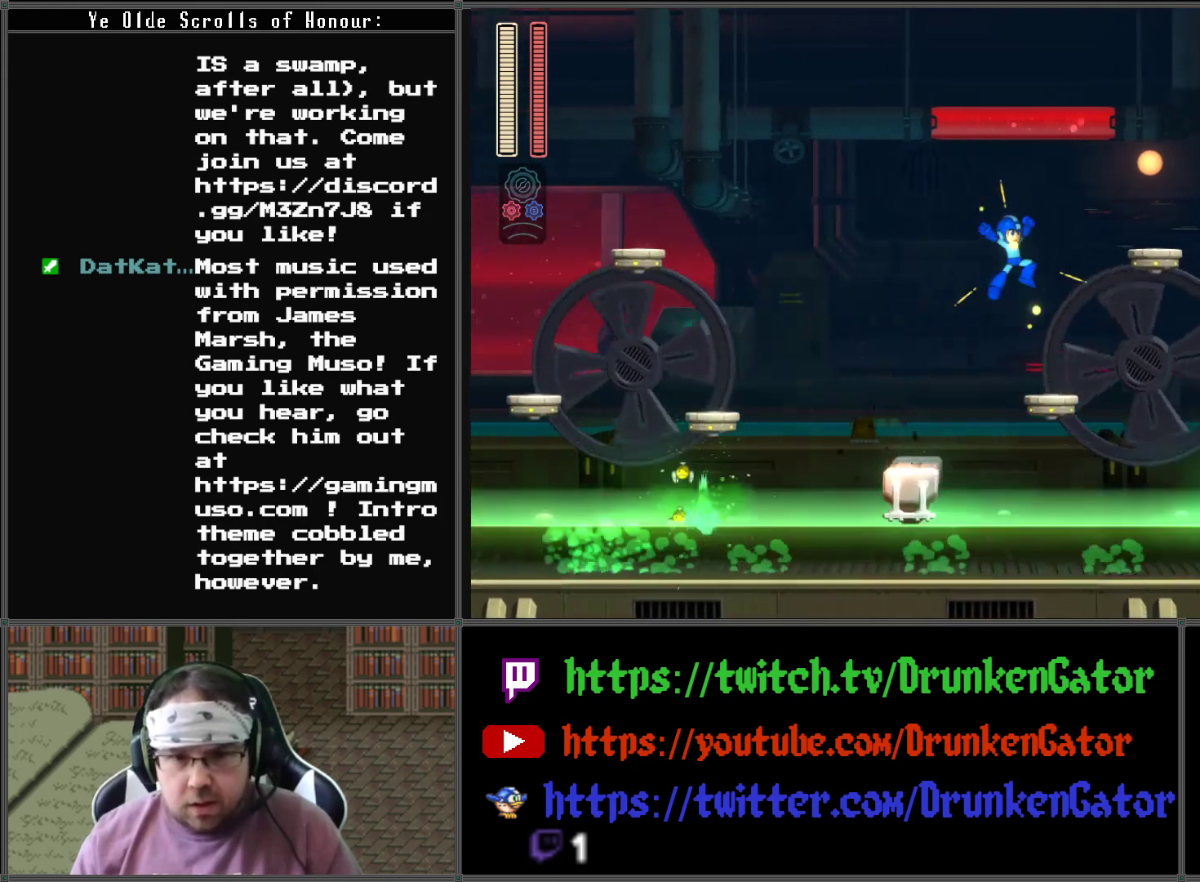
{"buttons": [], "left_stick": "center", "right_stick": "center", "events": [[33, "A", "up"], [67, "DPAD_RIGHT", "up"], [100, "X", "down"], [200, "X", "up"], [233, "X", "down"], [367, "X", "up"]]}
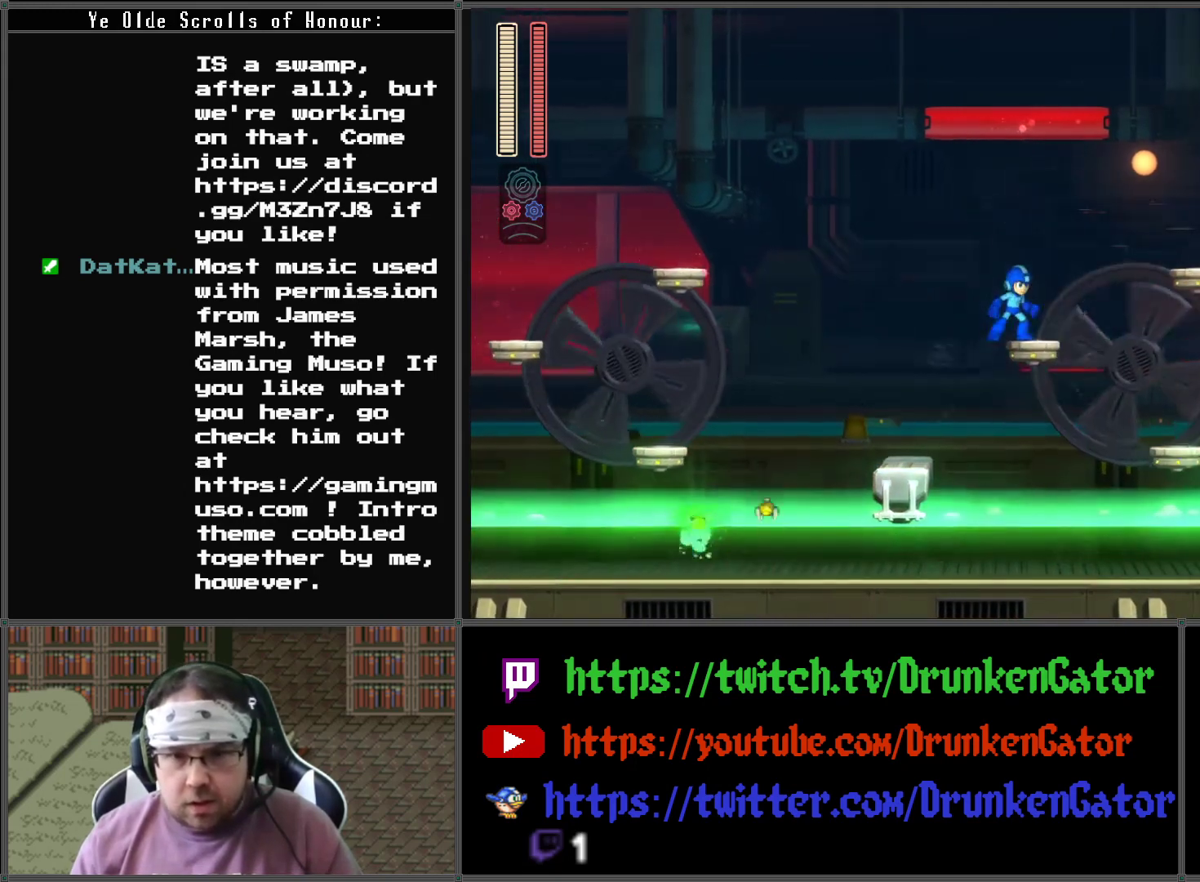
{"buttons": ["X"], "left_stick": "center", "right_stick": "center", "events": [[67, "A", "down"], [200, "DPAD_RIGHT", "down"], [233, "A", "up"], [267, "DPAD_RIGHT", "up"], [300, "X", "down"], [433, "X", "up"], [467, "DPAD_RIGHT", "down"], [467, "X", "down"], [500, "DPAD_RIGHT", "up"]]}
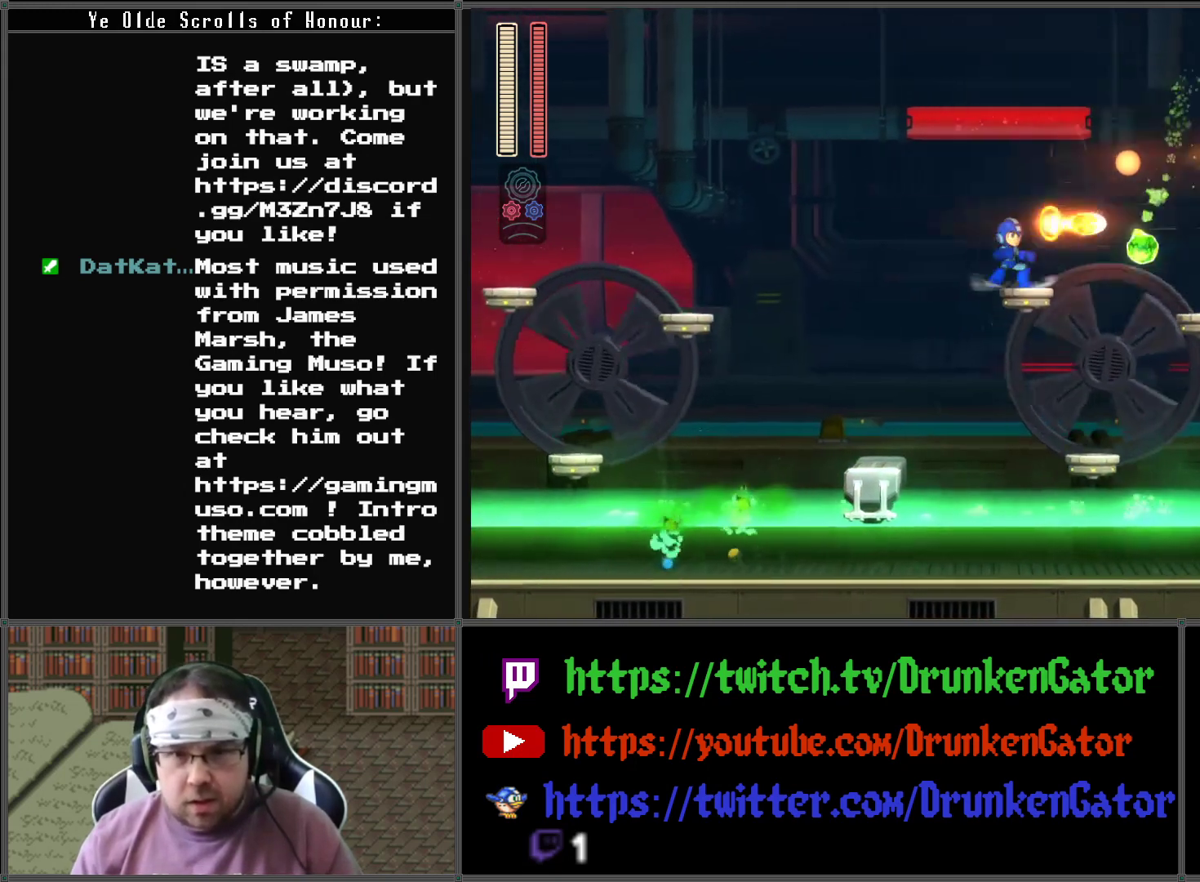
{"buttons": ["X"], "left_stick": "center", "right_stick": "center", "events": [[100, "X", "up"], [167, "X", "down"], [267, "X", "up"], [333, "X", "down"], [433, "X", "up"], [500, "X", "down"]]}
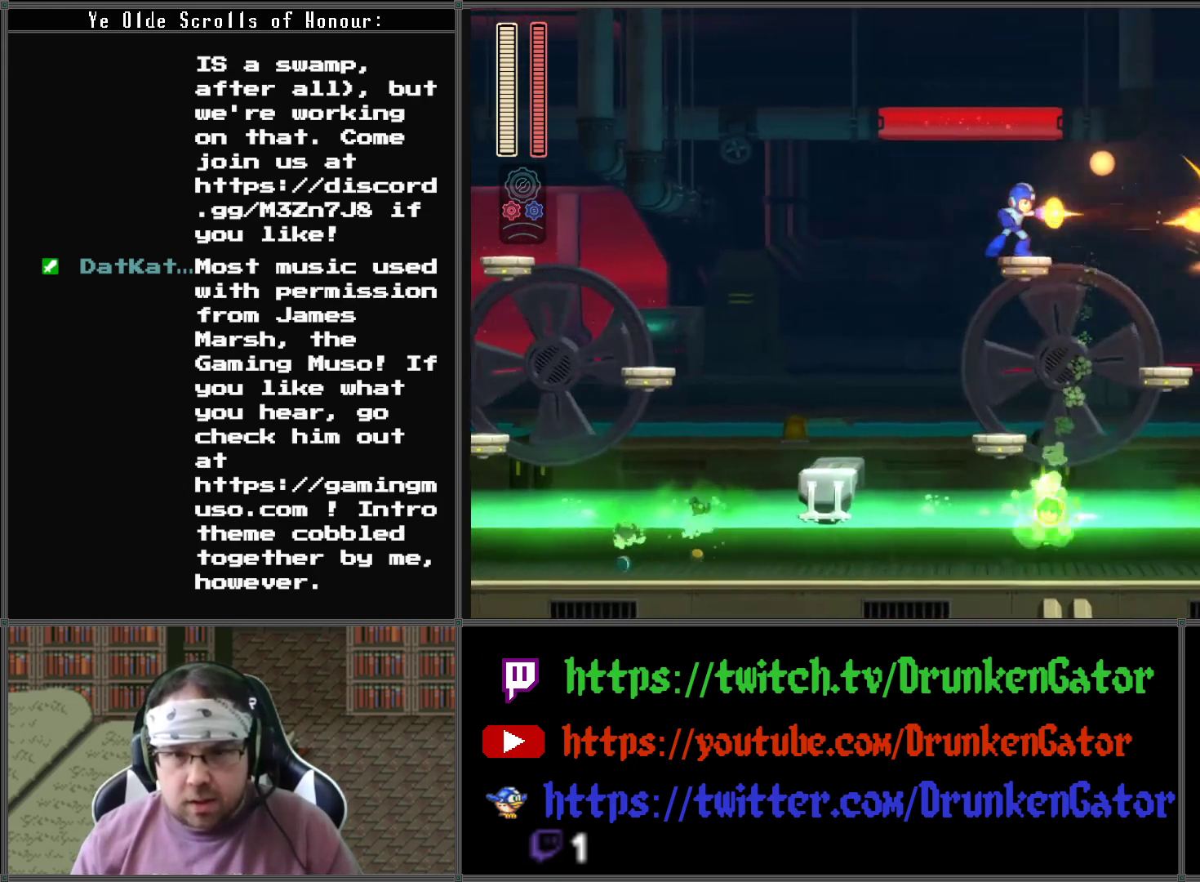
{"buttons": ["A", "DPAD_RIGHT"], "left_stick": "center", "right_stick": "center", "events": [[67, "X", "up"], [133, "X", "down"], [200, "X", "up"], [300, "DPAD_RIGHT", "down"], [433, "A", "down"]]}
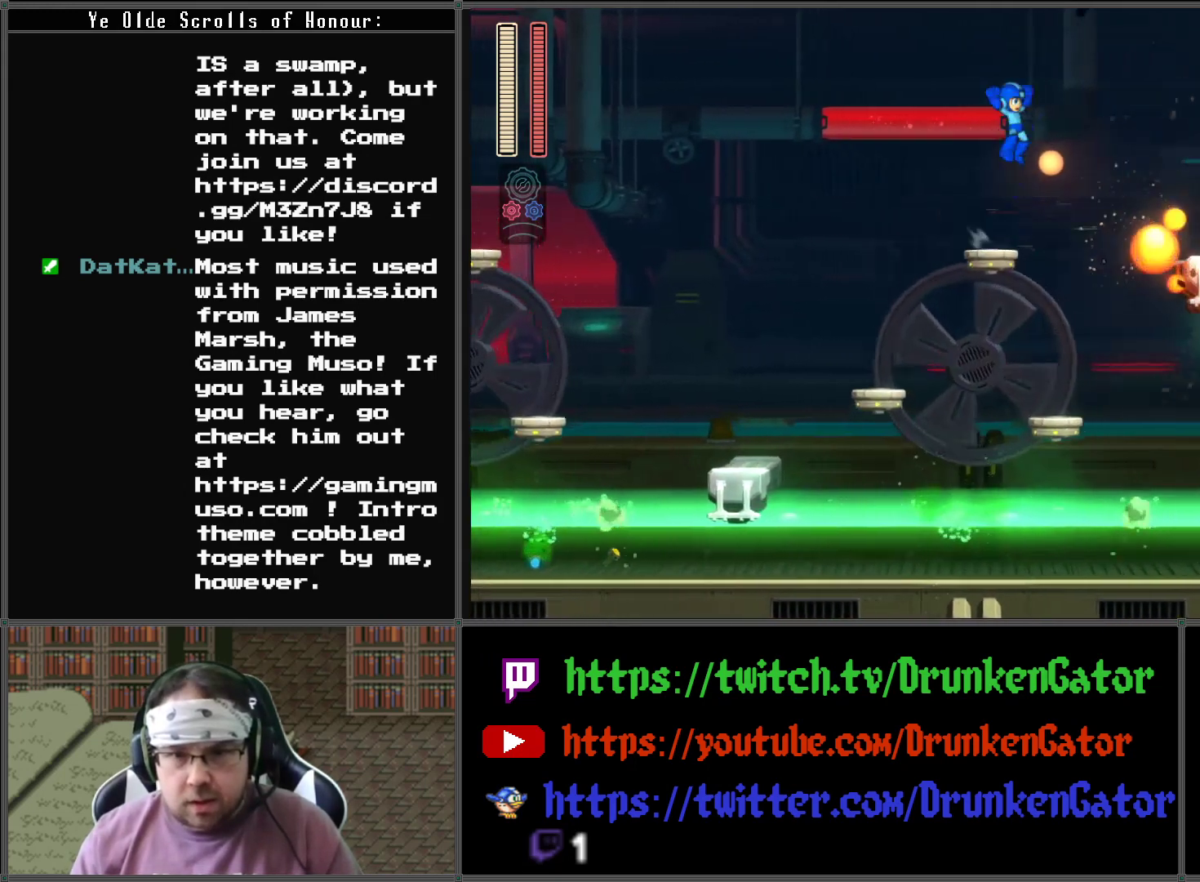
{"buttons": ["DPAD_RIGHT"], "left_stick": "center", "right_stick": "center", "events": [[267, "A", "up"]]}
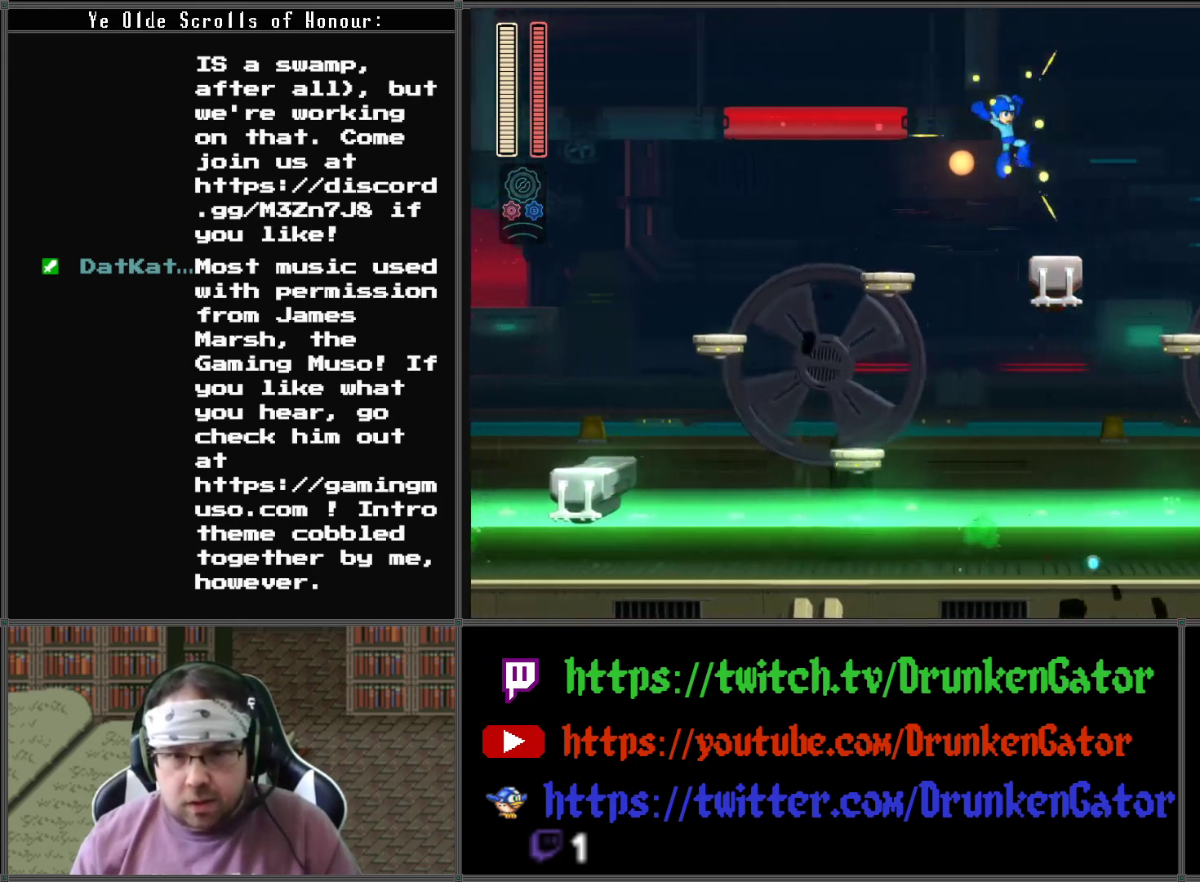
{"buttons": ["DPAD_RIGHT"], "left_stick": "center", "right_stick": "center", "events": [[200, "A", "down"], [367, "A", "up"]]}
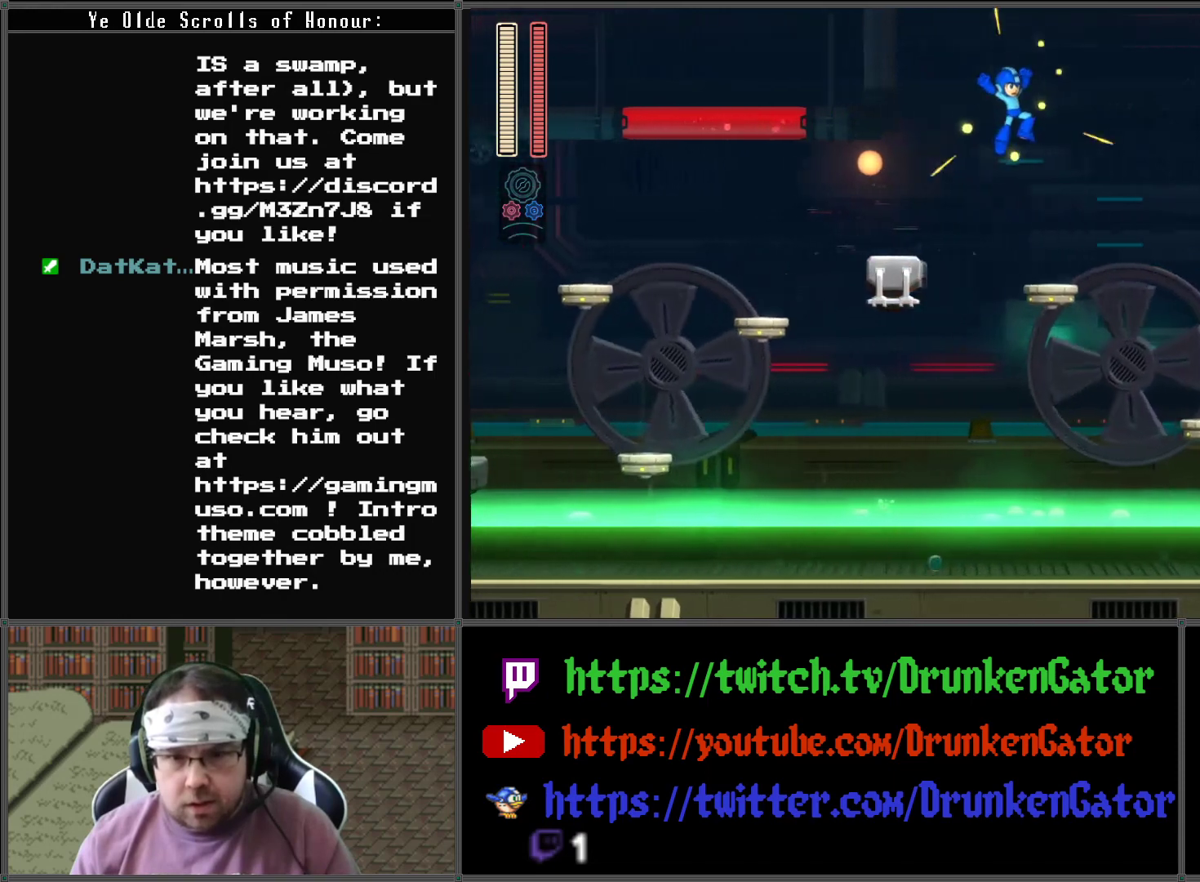
{"buttons": [], "left_stick": "center", "right_stick": "center", "events": [[133, "DPAD_RIGHT", "up"], [333, "X", "down"], [433, "X", "up"]]}
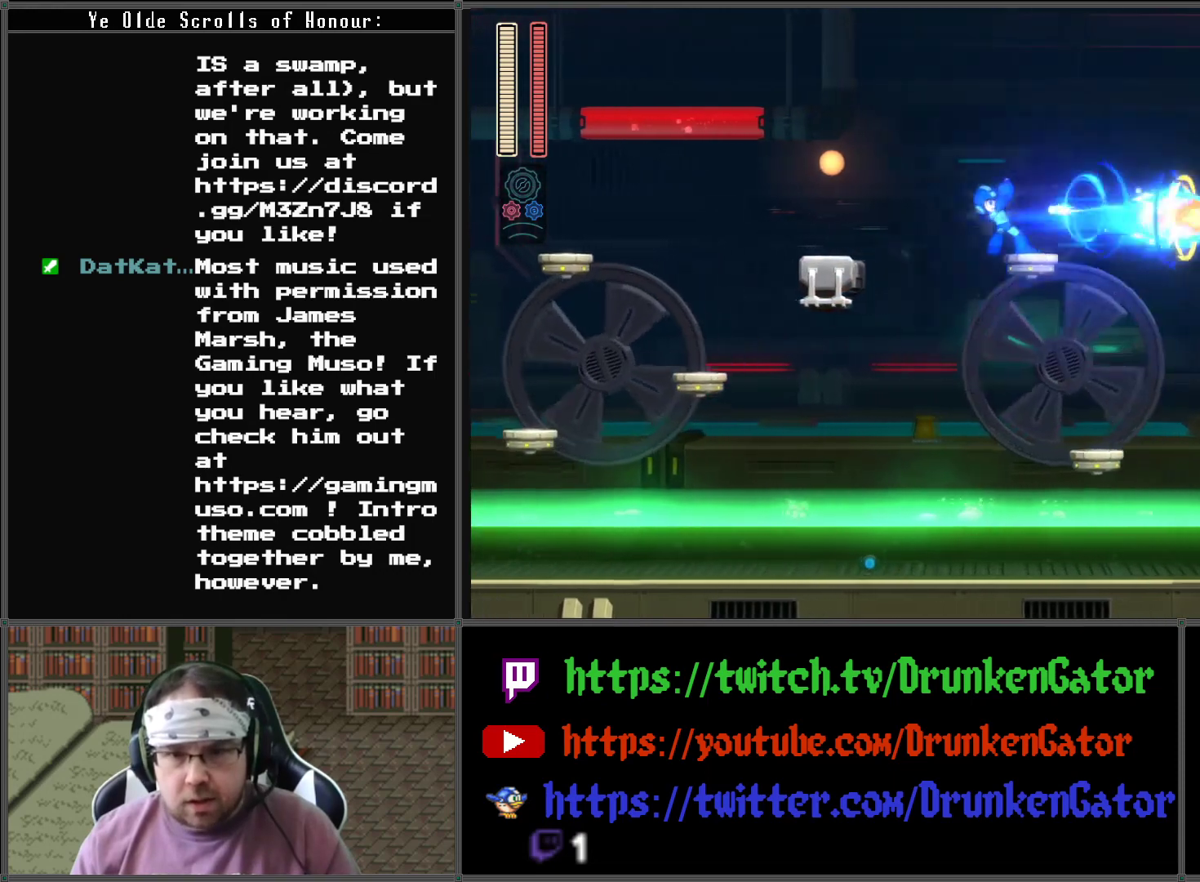
{"buttons": [], "left_stick": "center", "right_stick": "center", "events": [[33, "X", "down"], [133, "X", "up"]]}
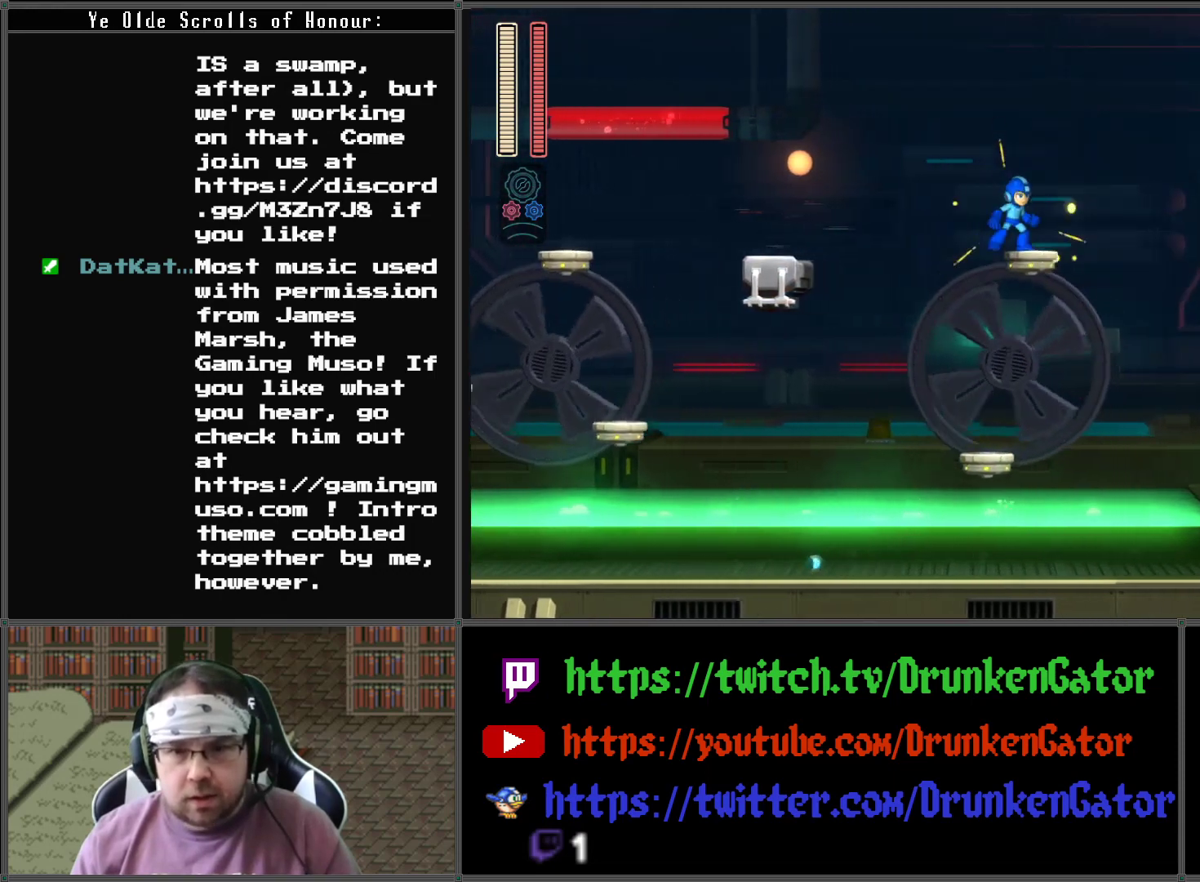
{"buttons": [], "left_stick": "center", "right_stick": "center", "events": []}
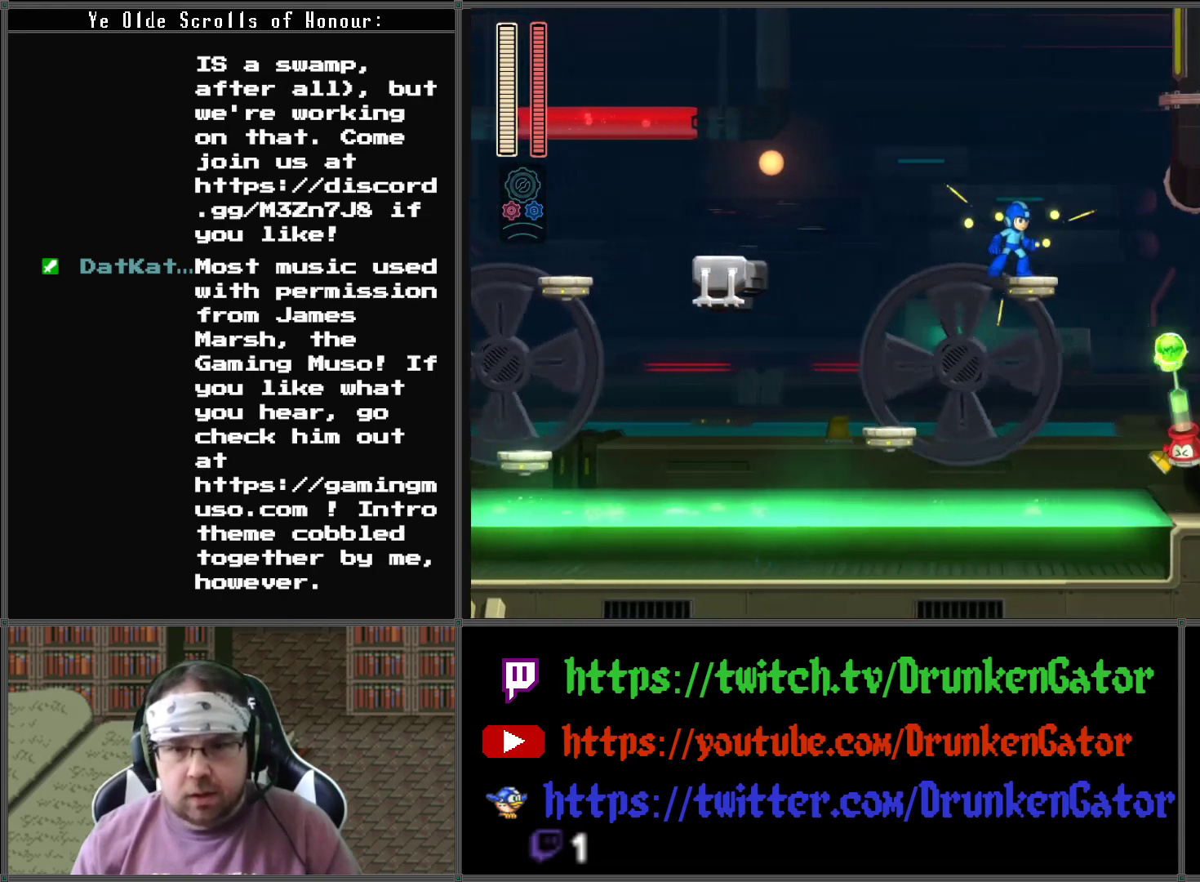
{"buttons": [], "left_stick": "center", "right_stick": "center", "events": [[300, "X", "down"], [467, "X", "up"]]}
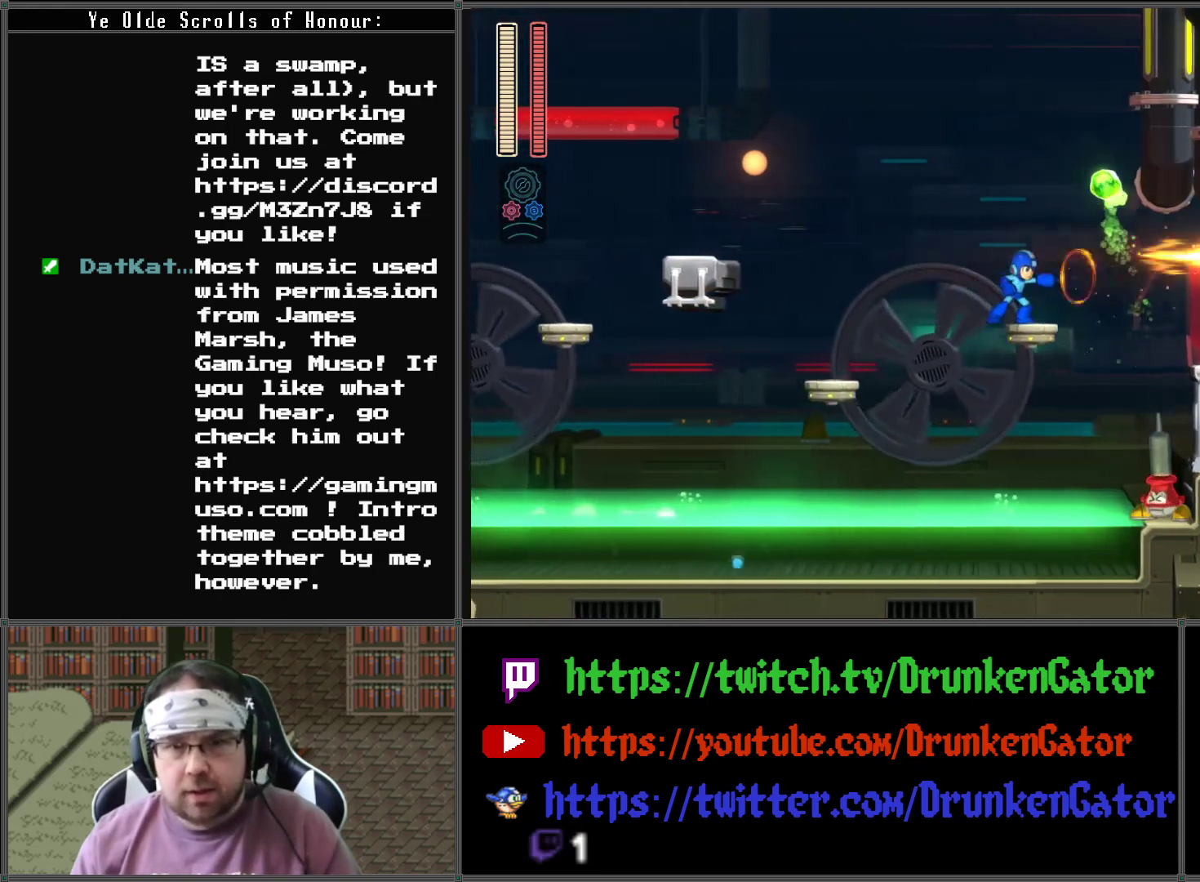
{"buttons": [], "left_stick": "center", "right_stick": "center", "events": []}
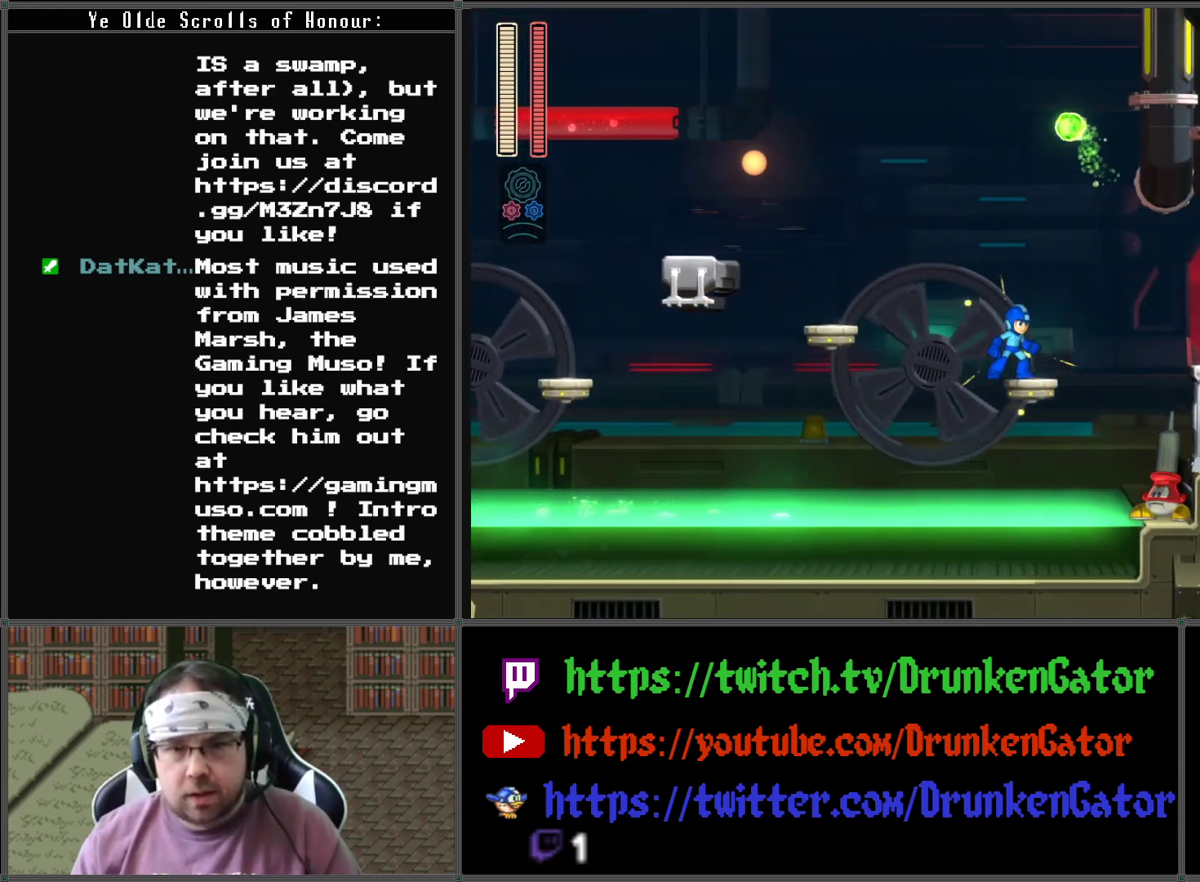
{"buttons": ["DPAD_RIGHT"], "left_stick": "center", "right_stick": "center", "events": [[500, "DPAD_RIGHT", "down"]]}
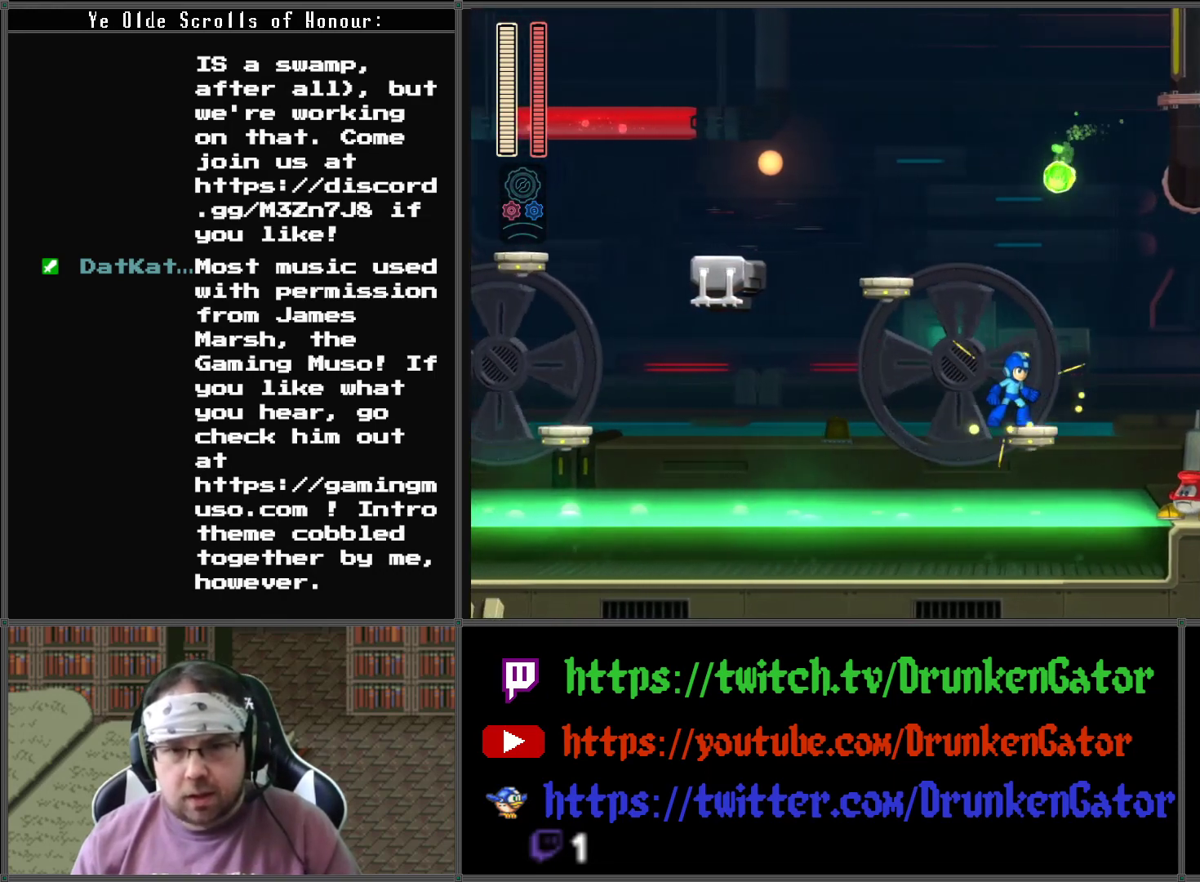
{"buttons": [], "left_stick": "center", "right_stick": "center", "events": [[67, "DPAD_RIGHT", "up"], [433, "X", "down"], [500, "X", "up"]]}
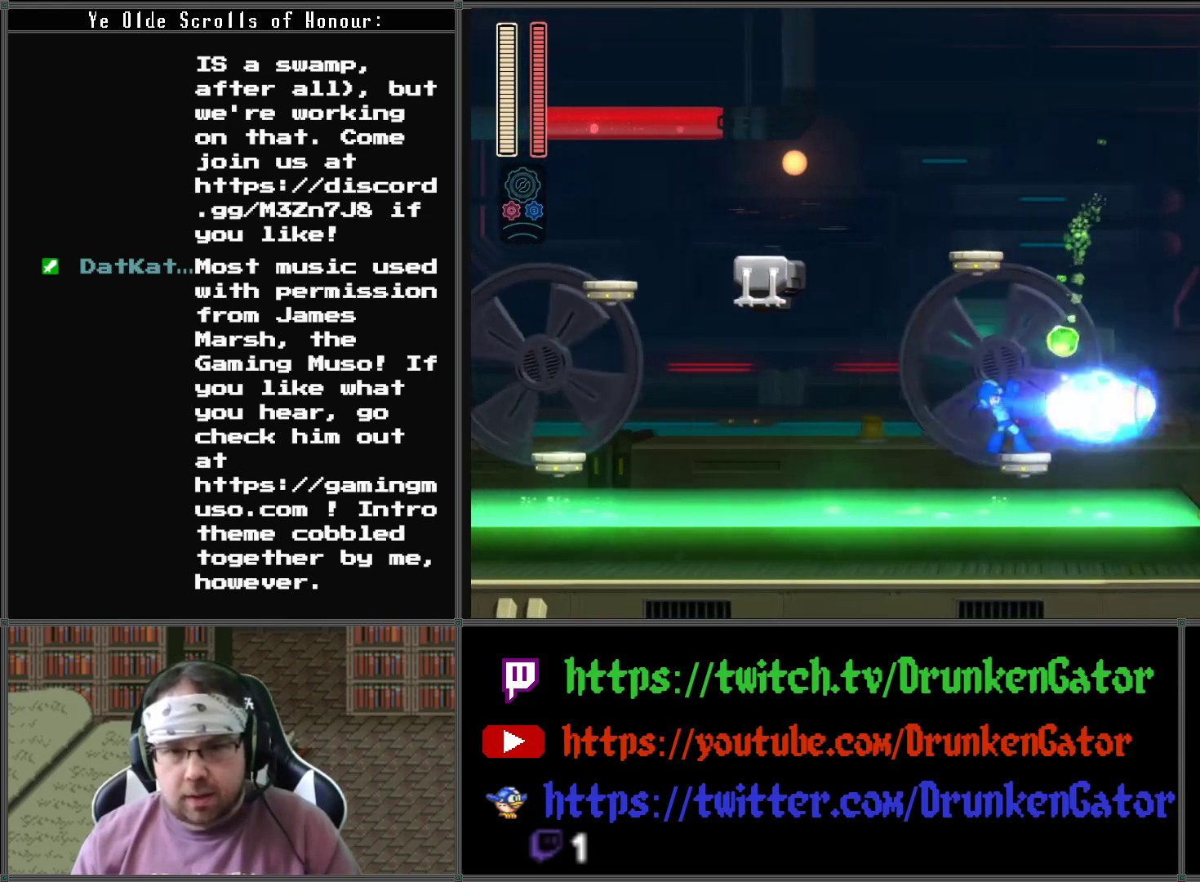
{"buttons": [], "left_stick": "center", "right_stick": "center", "events": [[67, "X", "down"], [167, "X", "up"], [233, "X", "down"], [333, "X", "up"], [400, "X", "down"], [467, "X", "up"]]}
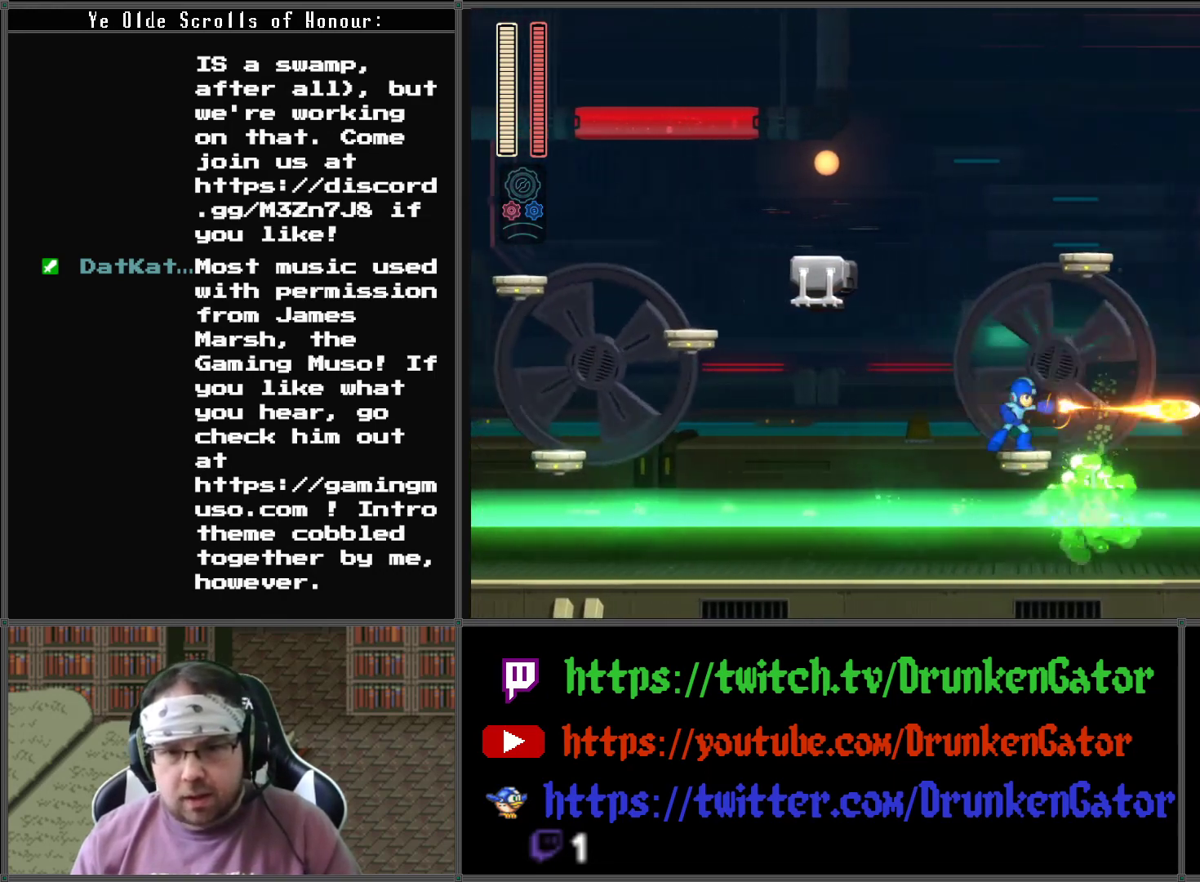
{"buttons": [], "left_stick": "center", "right_stick": "center", "events": [[33, "X", "down"], [100, "X", "up"], [167, "X", "down"], [267, "X", "up"], [300, "X", "down"], [500, "X", "up"]]}
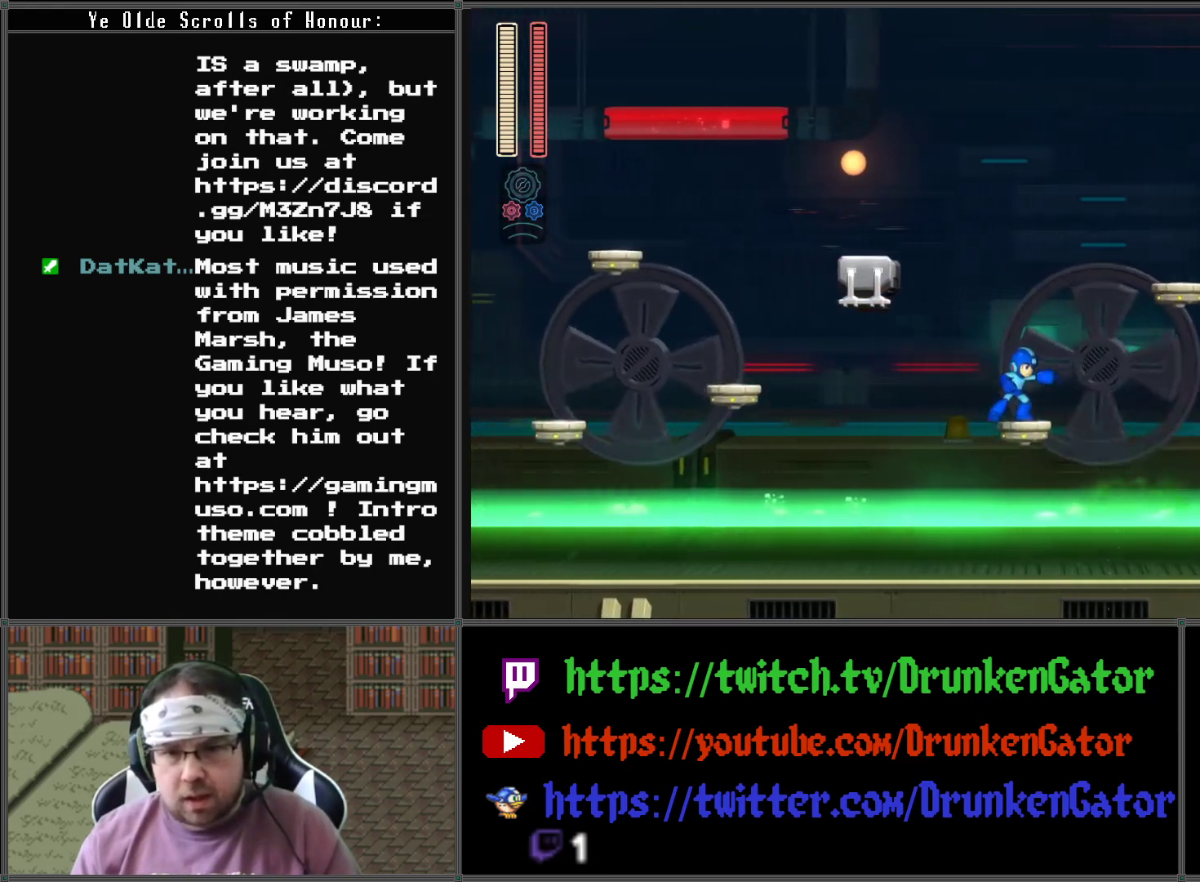
{"buttons": [], "left_stick": "center", "right_stick": "center", "events": [[67, "X", "down"], [167, "X", "up"], [233, "X", "down"], [300, "X", "up"], [400, "X", "down"], [500, "X", "up"]]}
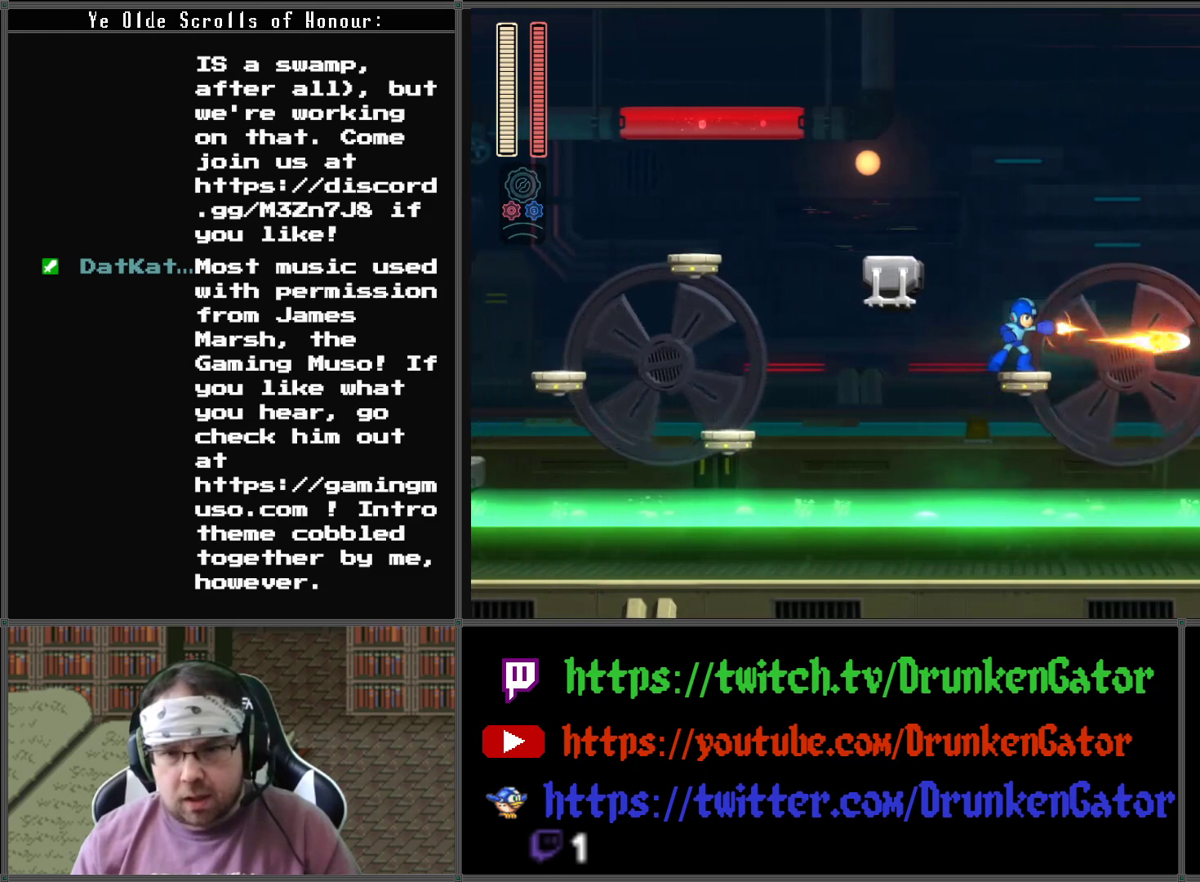
{"buttons": ["X"], "left_stick": "center", "right_stick": "center", "events": [[67, "X", "down"], [167, "X", "up"], [267, "X", "down"], [367, "X", "up"], [433, "X", "down"]]}
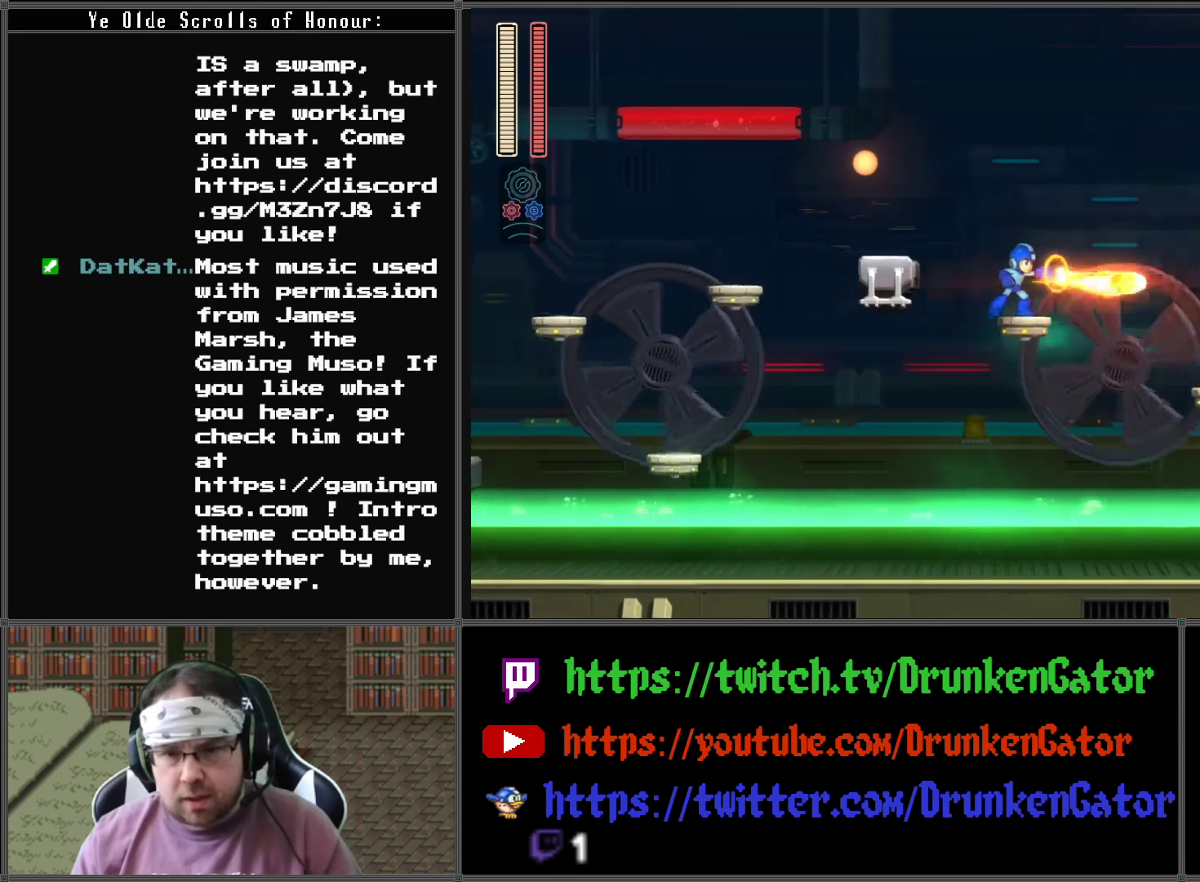
{"buttons": [], "left_stick": "center", "right_stick": "center", "events": [[33, "X", "up"], [100, "X", "down"], [200, "X", "up"]]}
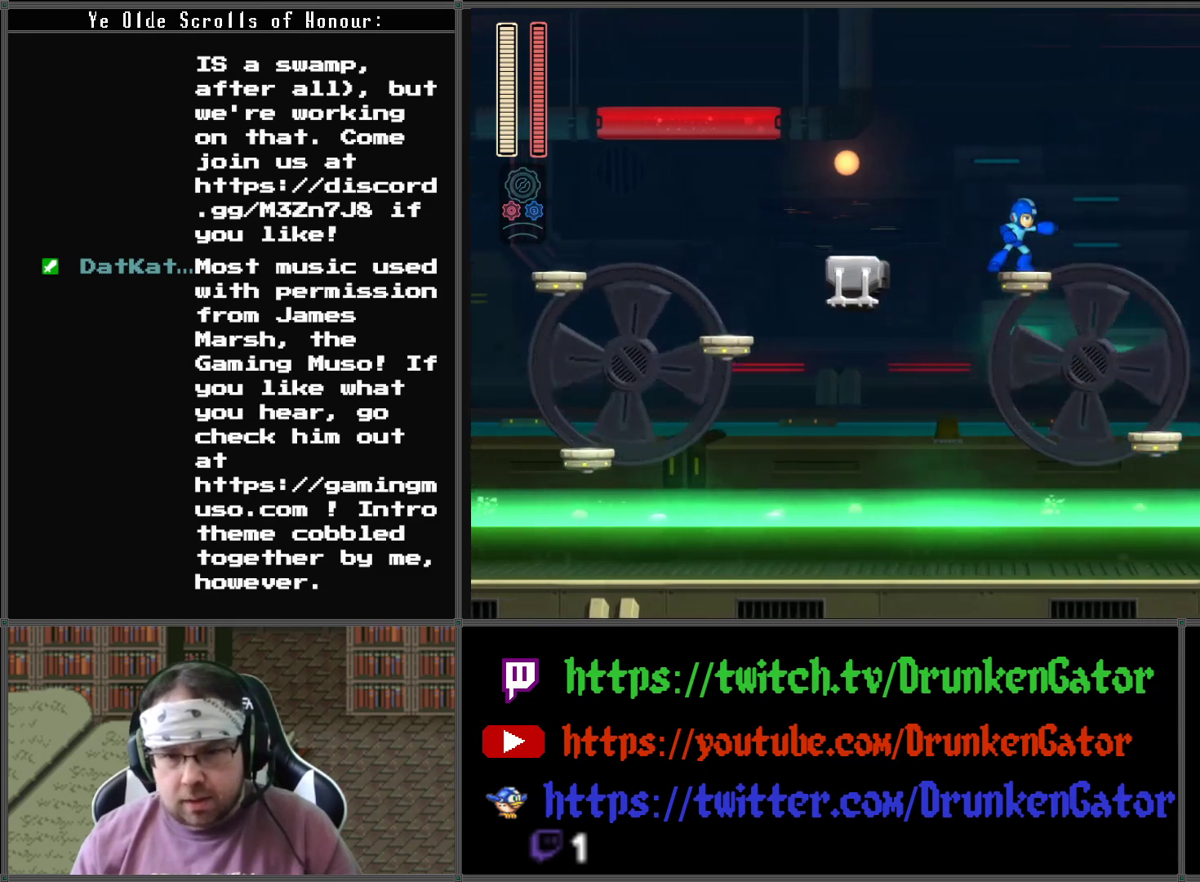
{"buttons": [], "left_stick": "center", "right_stick": "center", "events": []}